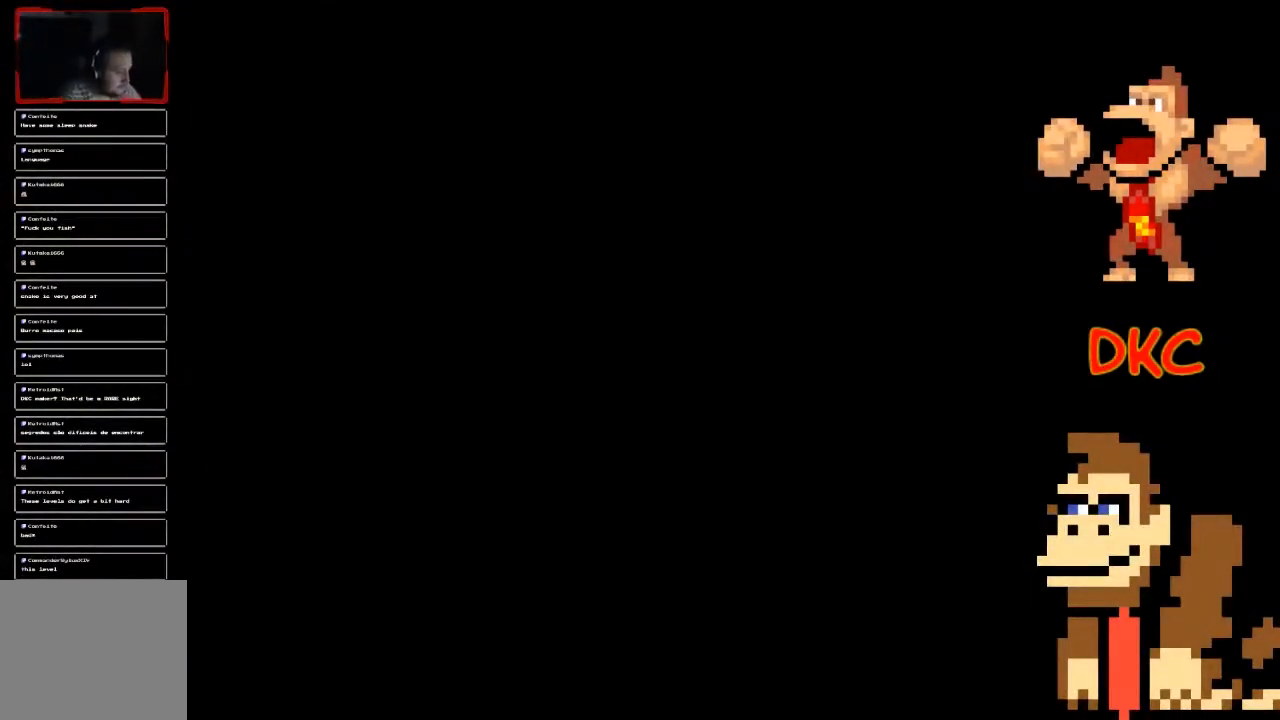
Gameplay with a controller (Xbox layout); each line is a JSON object with the inputs held at the frame after it. "events" lists button and stick changes between this image and that frame as [ms after this image, input, new state], when the widget could be followed in between. Not read: L3 R3.
{"buttons": [], "left_stick": "center", "right_stick": "center", "events": []}
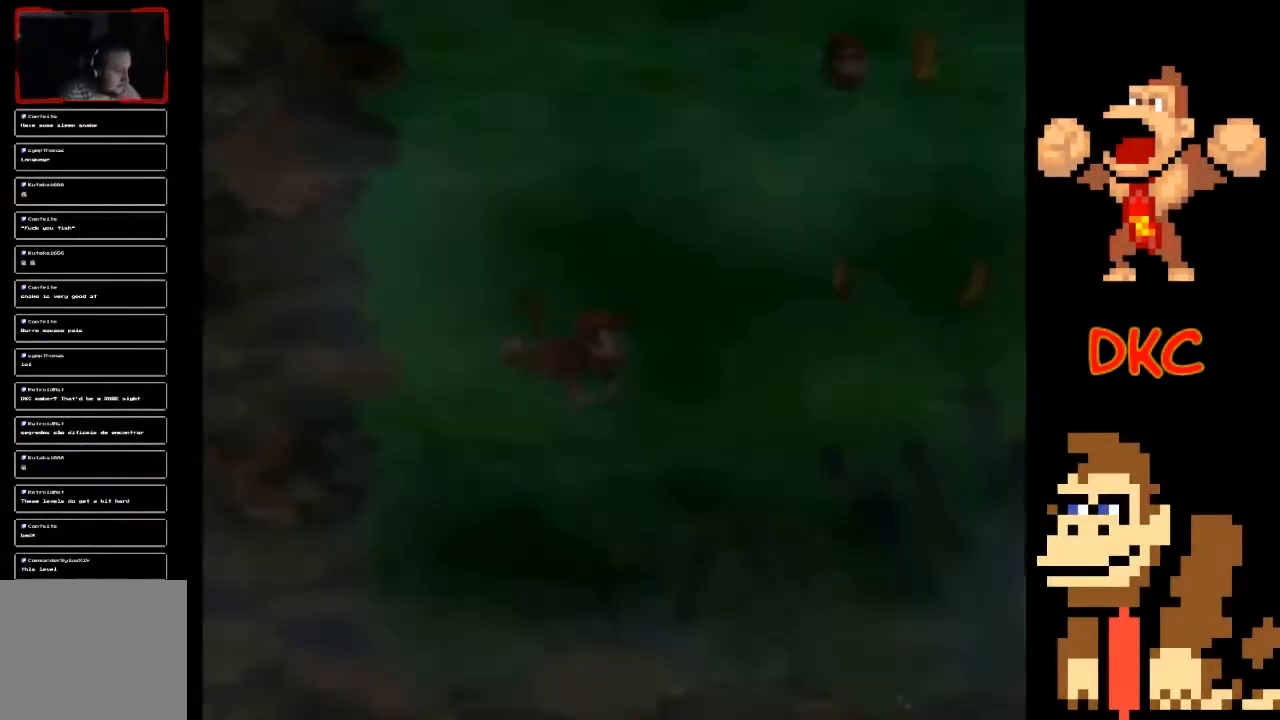
{"buttons": [], "left_stick": "right", "right_stick": "center", "events": [[333, "left_stick", "right"]]}
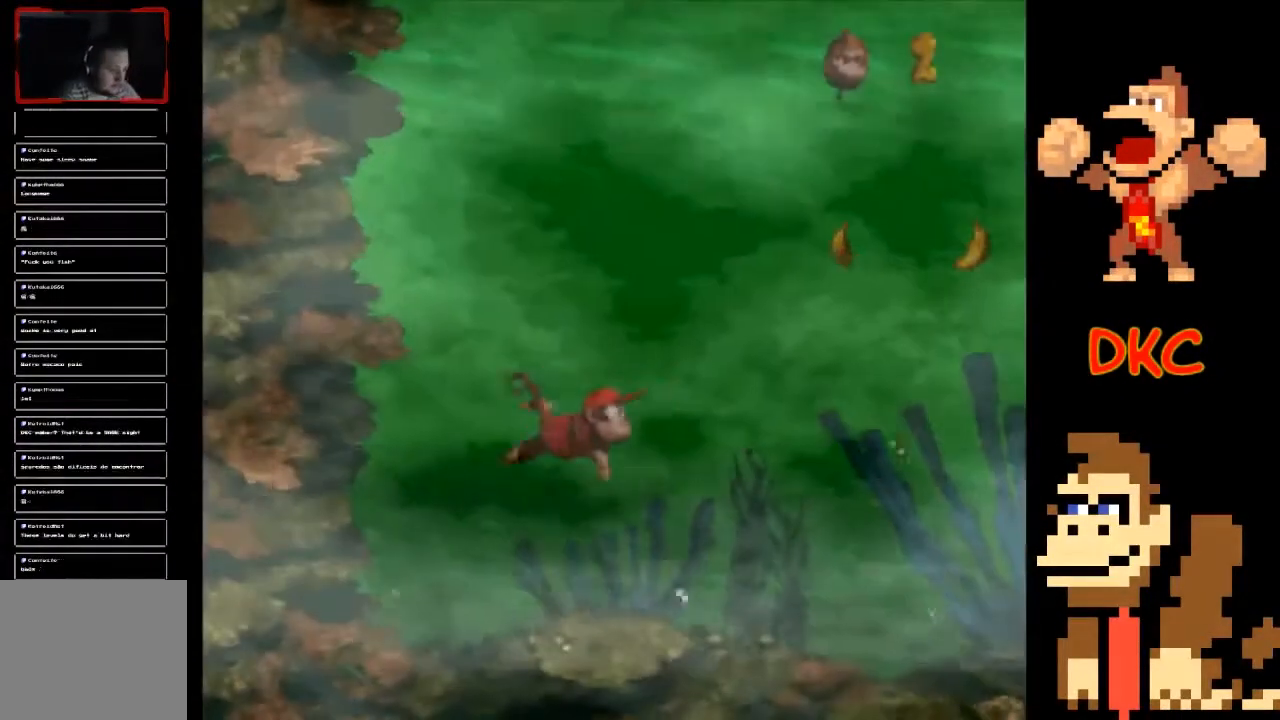
{"buttons": [], "left_stick": "down-left", "right_stick": "center", "events": [[67, "A", "down"], [167, "A", "up"], [433, "left_stick", "down-left"]]}
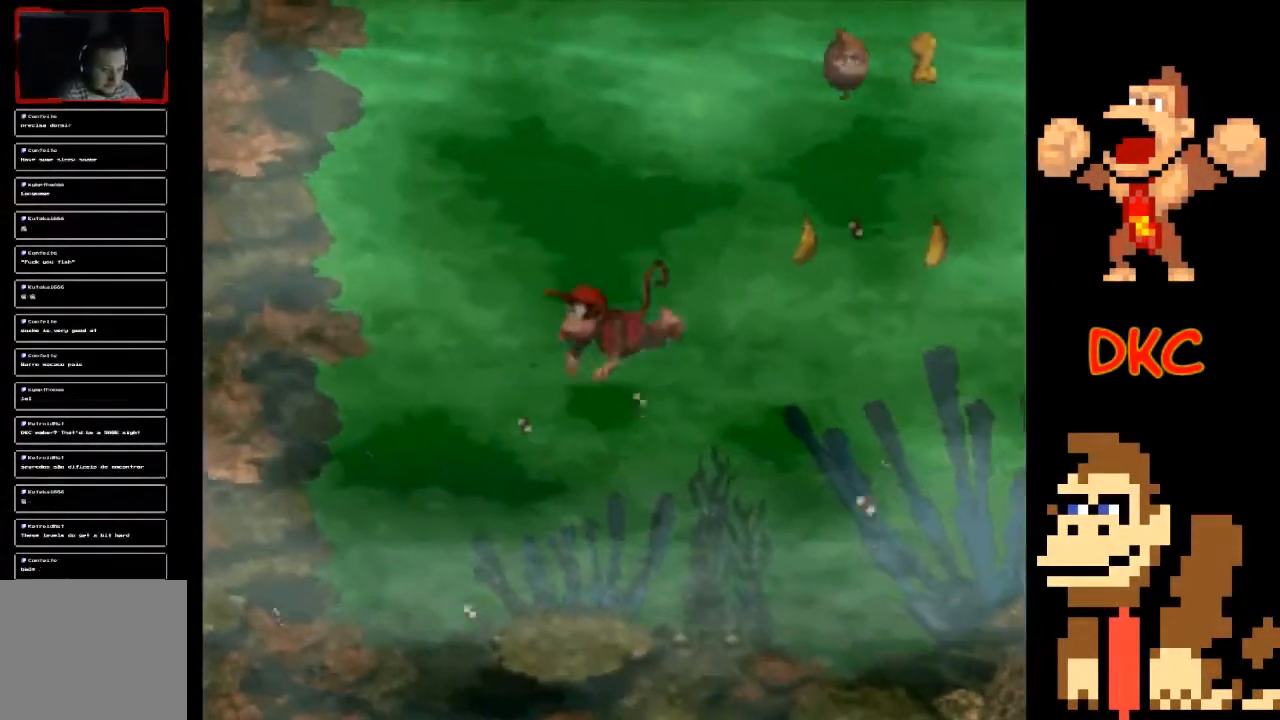
{"buttons": [], "left_stick": "down-left", "right_stick": "center", "events": [[100, "left_stick", "left"], [400, "left_stick", "down-left"]]}
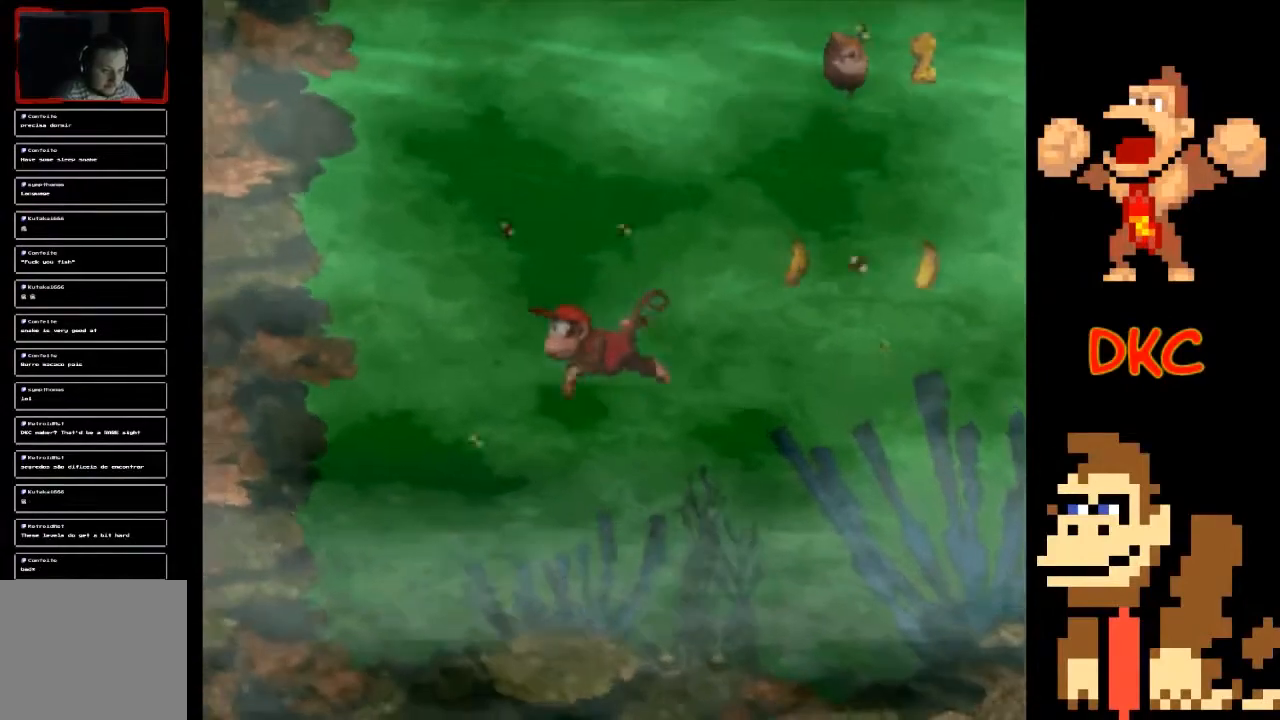
{"buttons": [], "left_stick": "left", "right_stick": "center", "events": [[367, "left_stick", "left"]]}
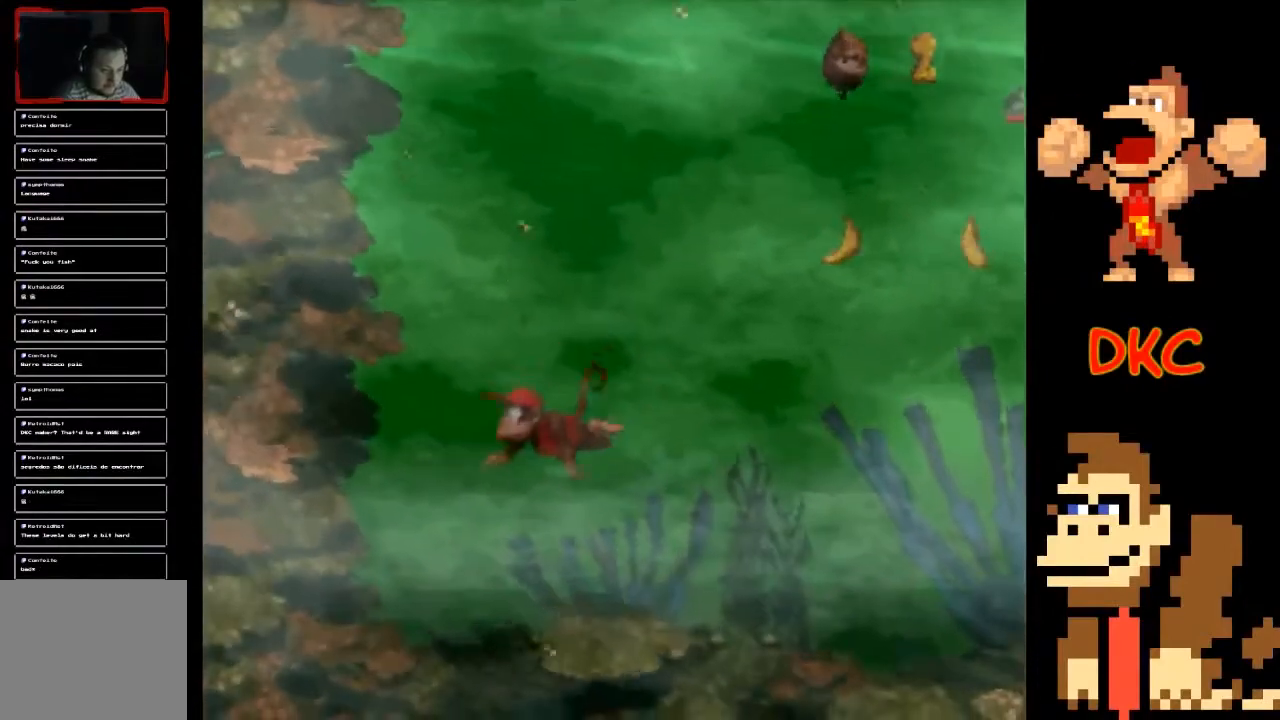
{"buttons": [], "left_stick": "left", "right_stick": "center", "events": []}
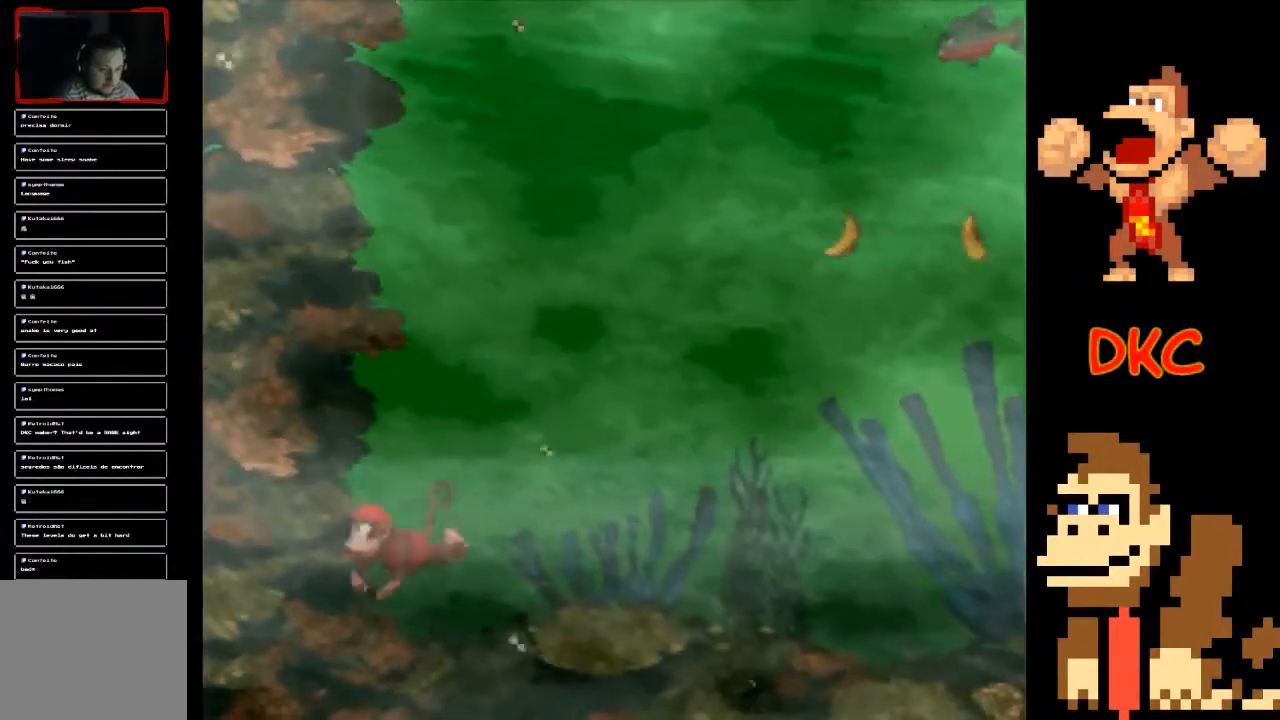
{"buttons": [], "left_stick": "left", "right_stick": "center", "events": []}
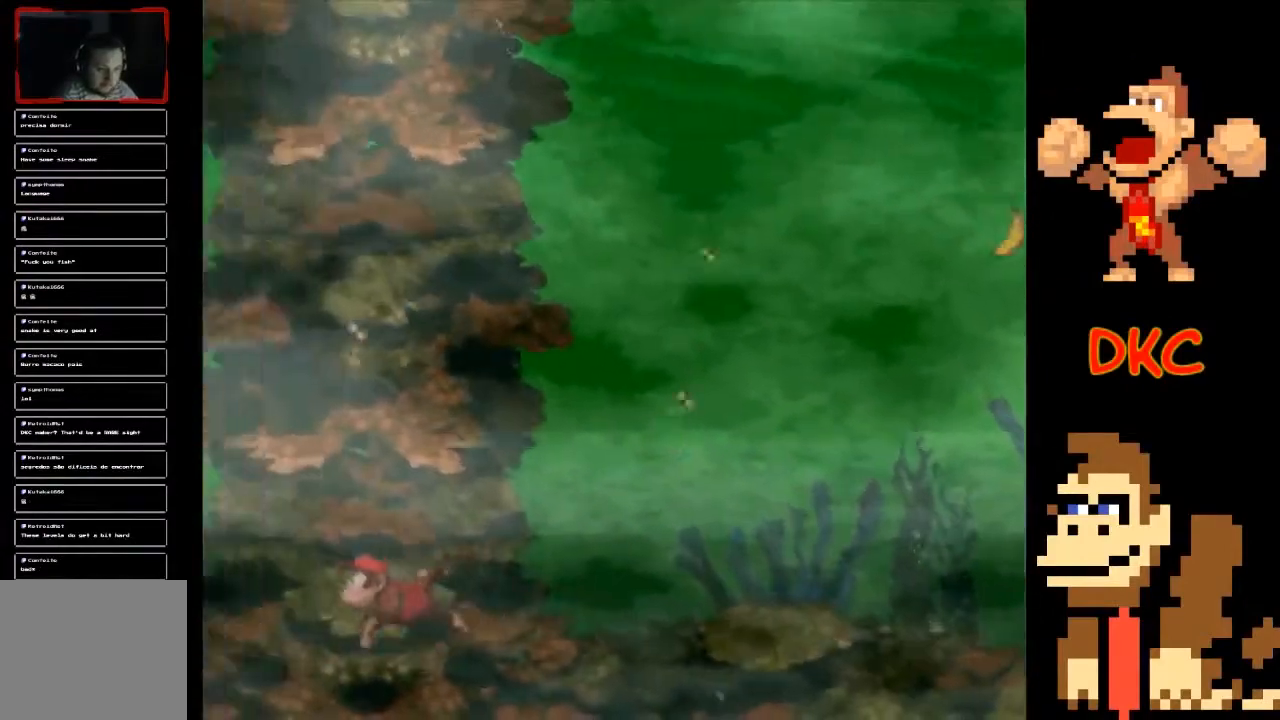
{"buttons": [], "left_stick": "left", "right_stick": "center", "events": []}
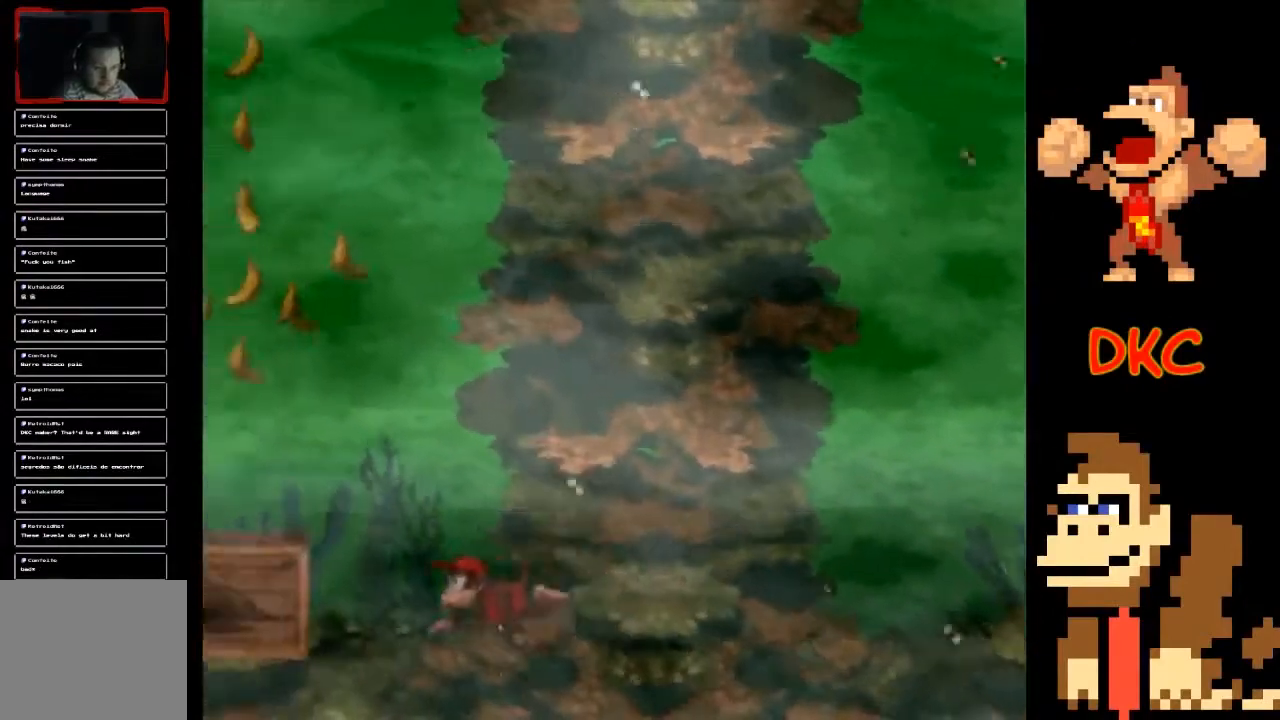
{"buttons": [], "left_stick": "right", "right_stick": "center", "events": [[33, "A", "down"], [167, "A", "up"], [467, "left_stick", "right"]]}
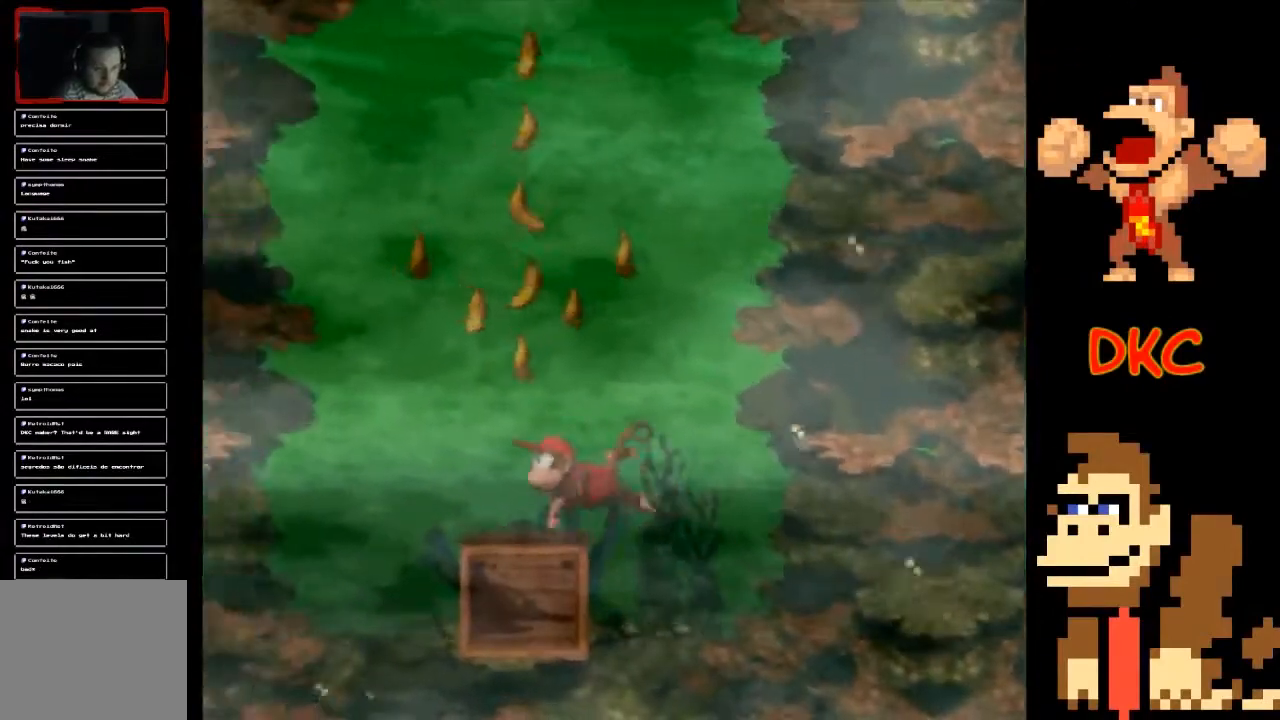
{"buttons": [], "left_stick": "center", "right_stick": "center", "events": [[233, "left_stick", "center"]]}
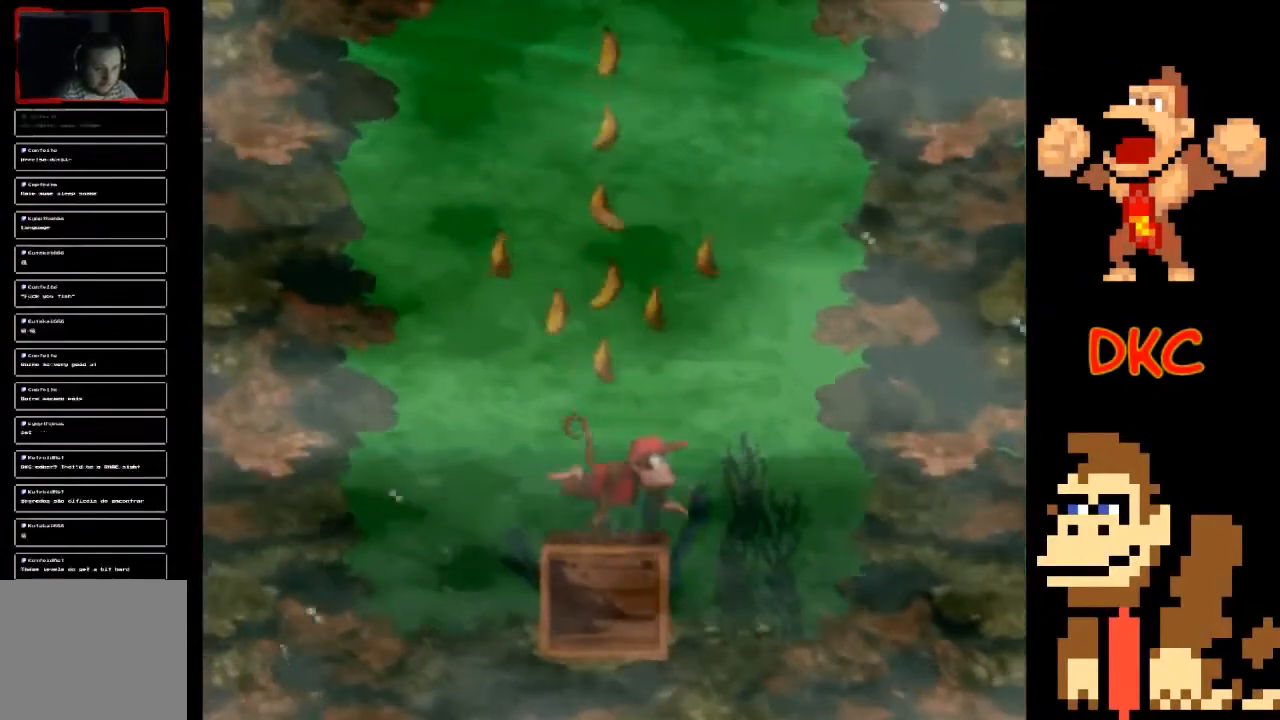
{"buttons": [], "left_stick": "center", "right_stick": "center", "events": []}
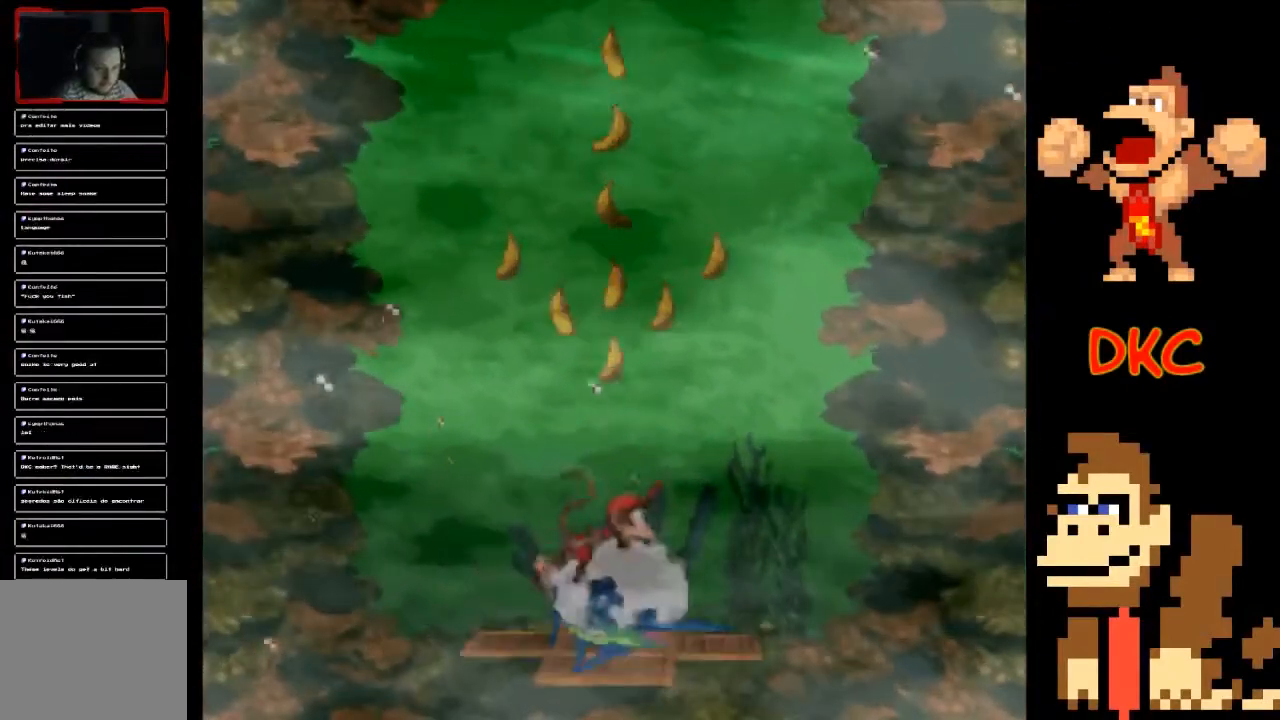
{"buttons": [], "left_stick": "up", "right_stick": "center", "events": [[333, "left_stick", "up"]]}
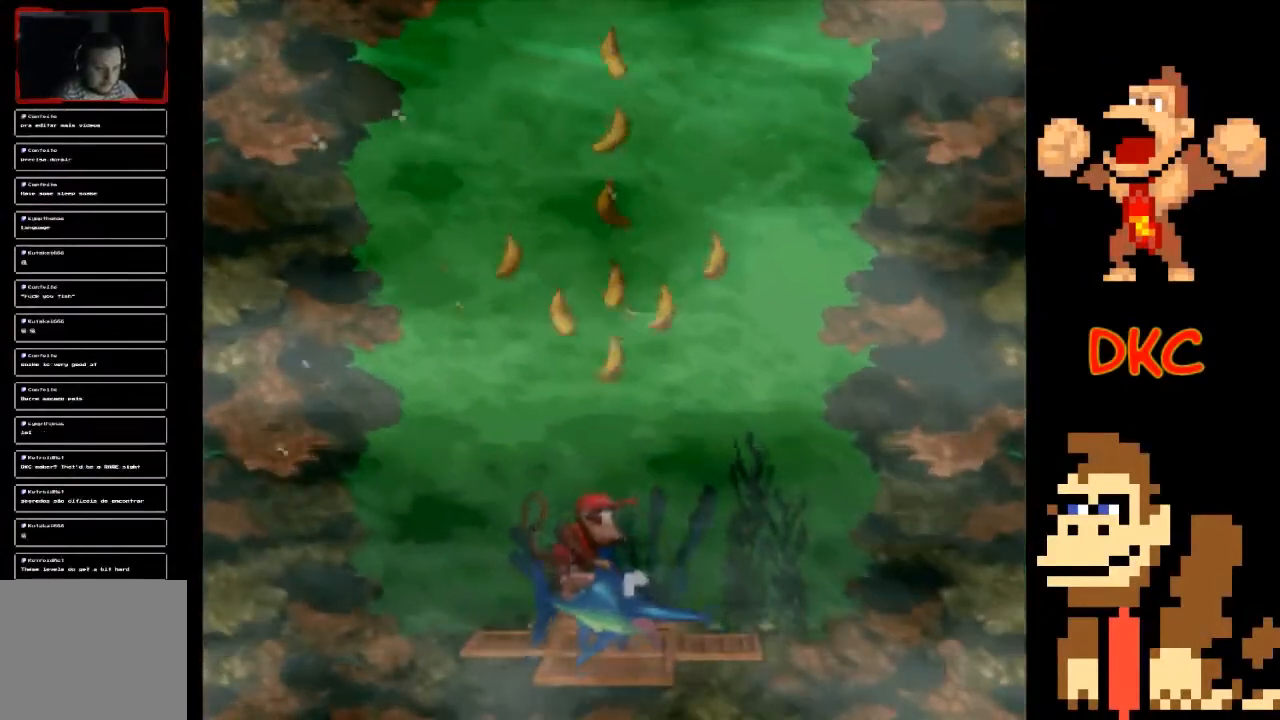
{"buttons": [], "left_stick": "up", "right_stick": "center", "events": []}
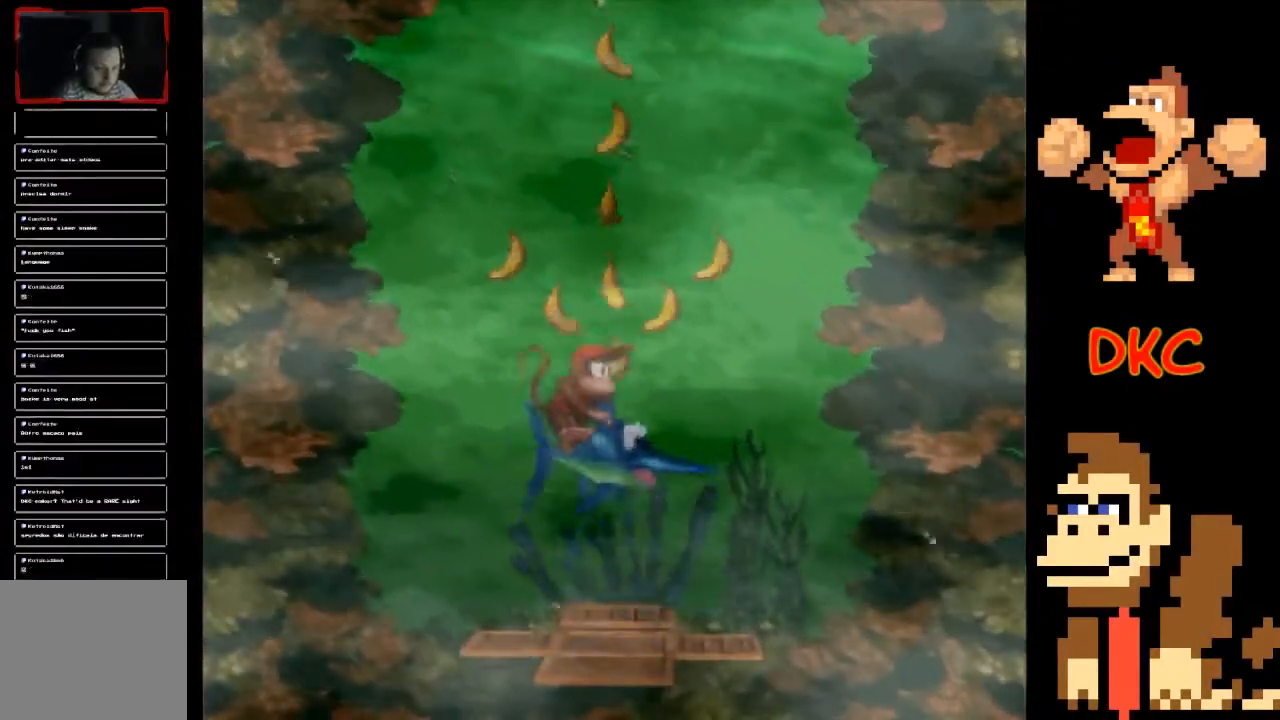
{"buttons": [], "left_stick": "up-left", "right_stick": "center", "events": [[267, "left_stick", "up-left"]]}
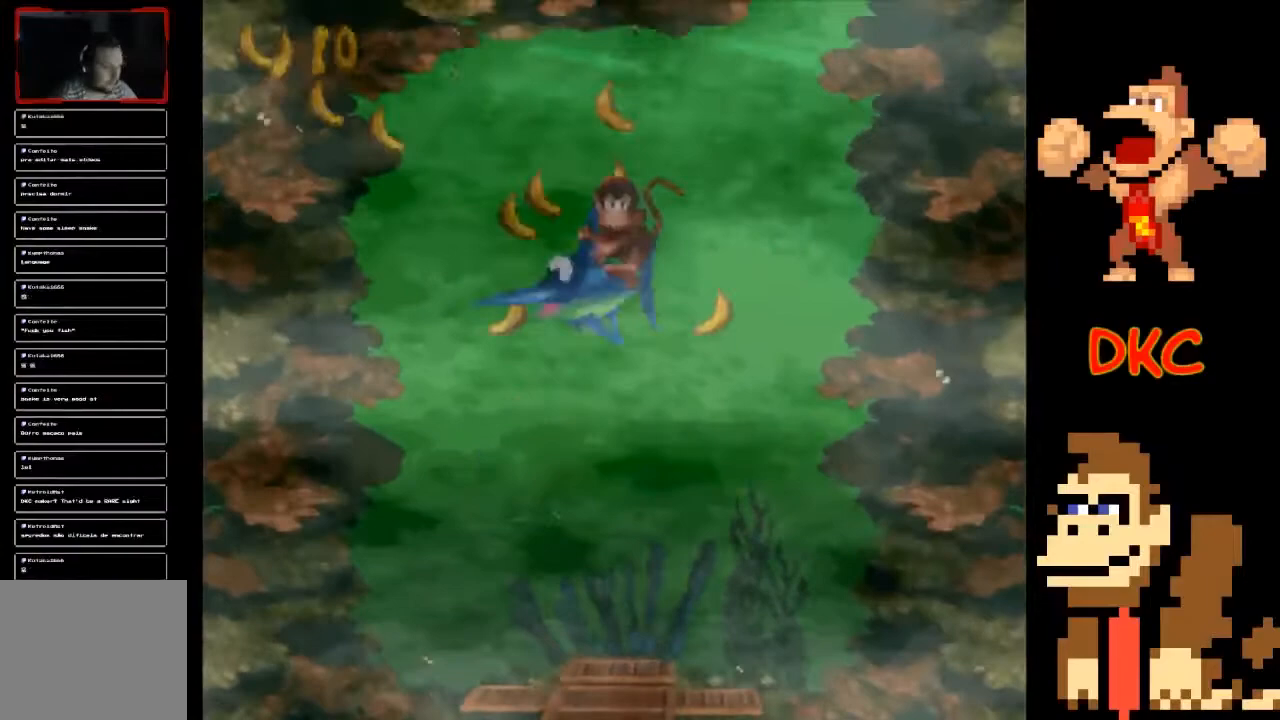
{"buttons": [], "left_stick": "down", "right_stick": "center", "events": [[33, "left_stick", "up-right"], [433, "left_stick", "down"]]}
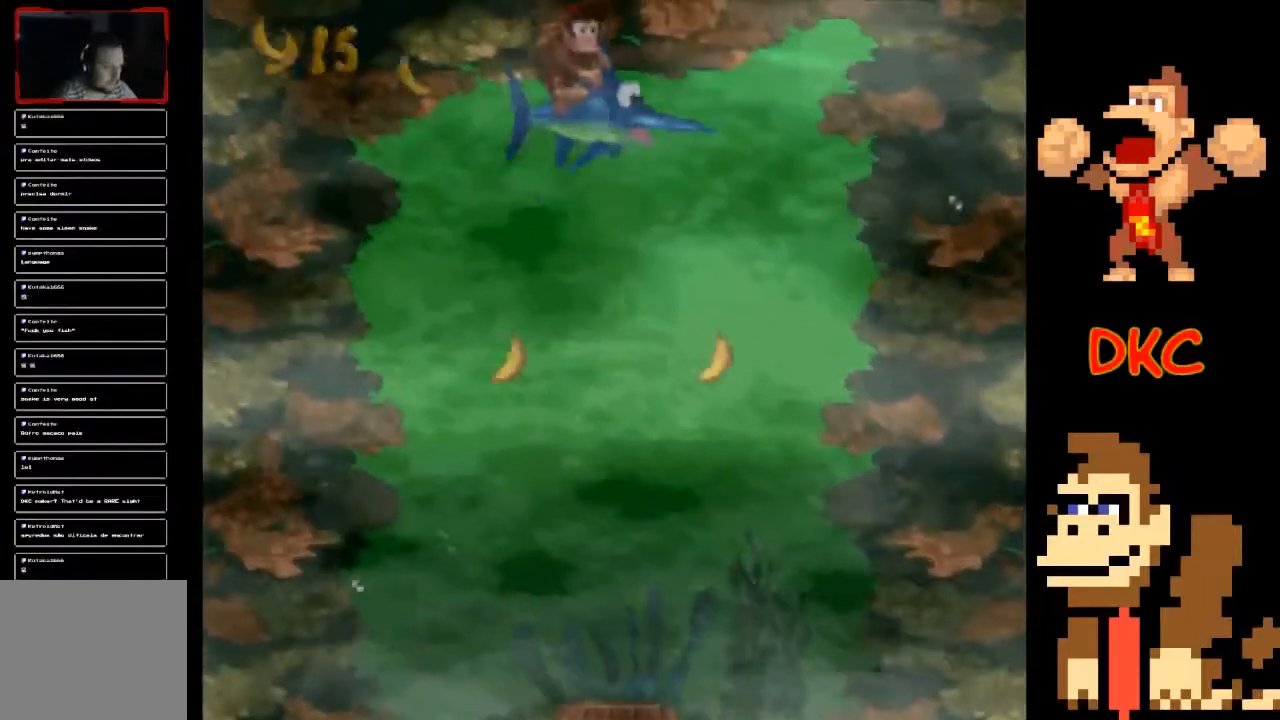
{"buttons": [], "left_stick": "down", "right_stick": "center", "events": []}
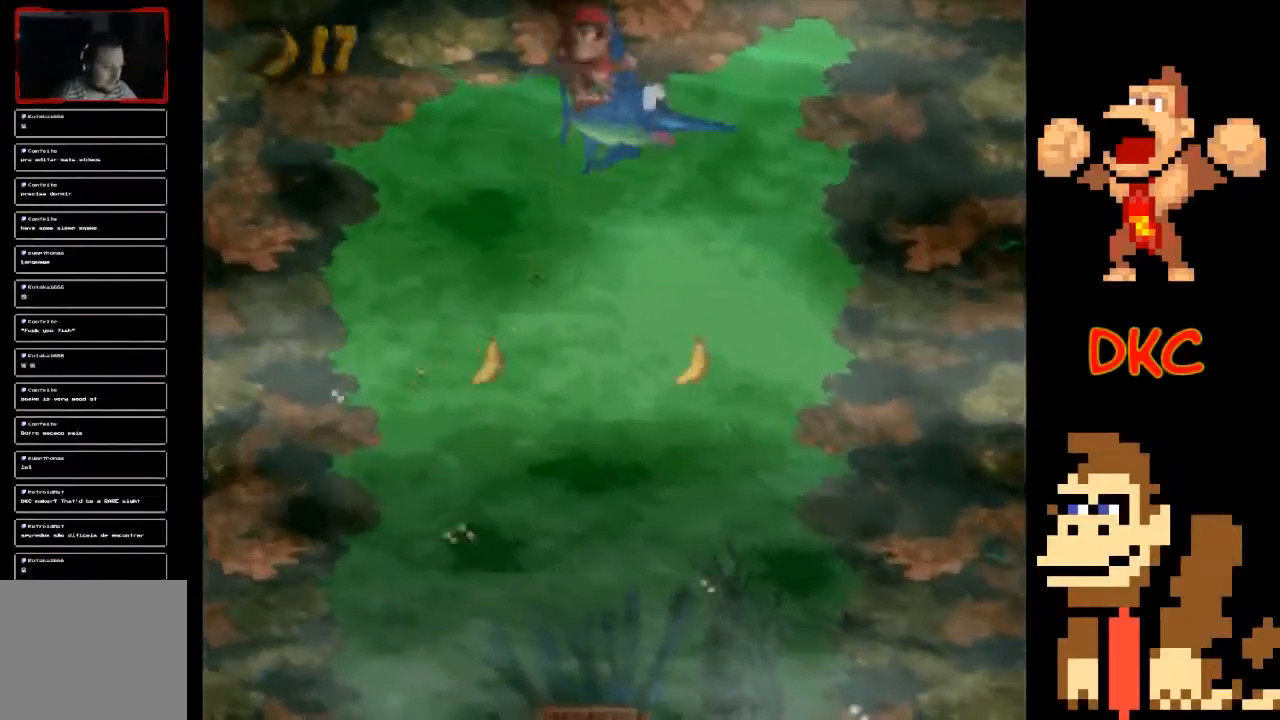
{"buttons": [], "left_stick": "left", "right_stick": "center", "events": [[100, "left_stick", "down-right"], [467, "left_stick", "left"]]}
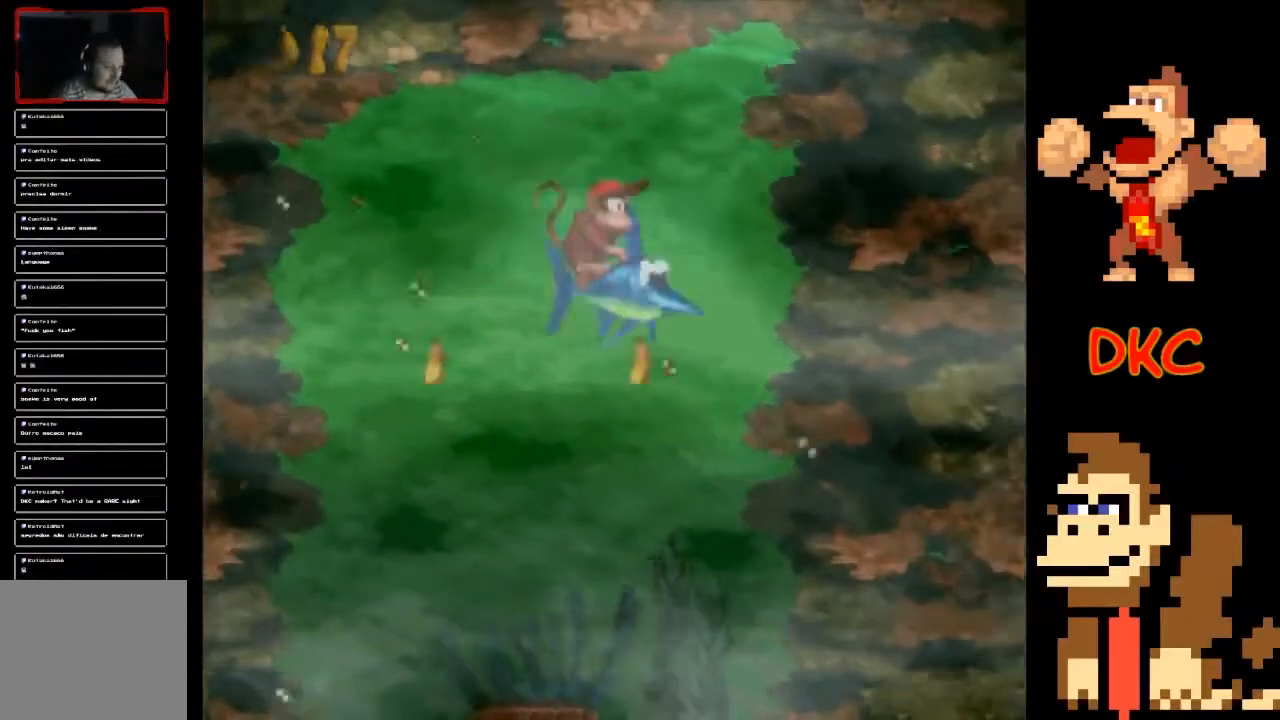
{"buttons": [], "left_stick": "up-left", "right_stick": "center", "events": [[500, "left_stick", "up-left"]]}
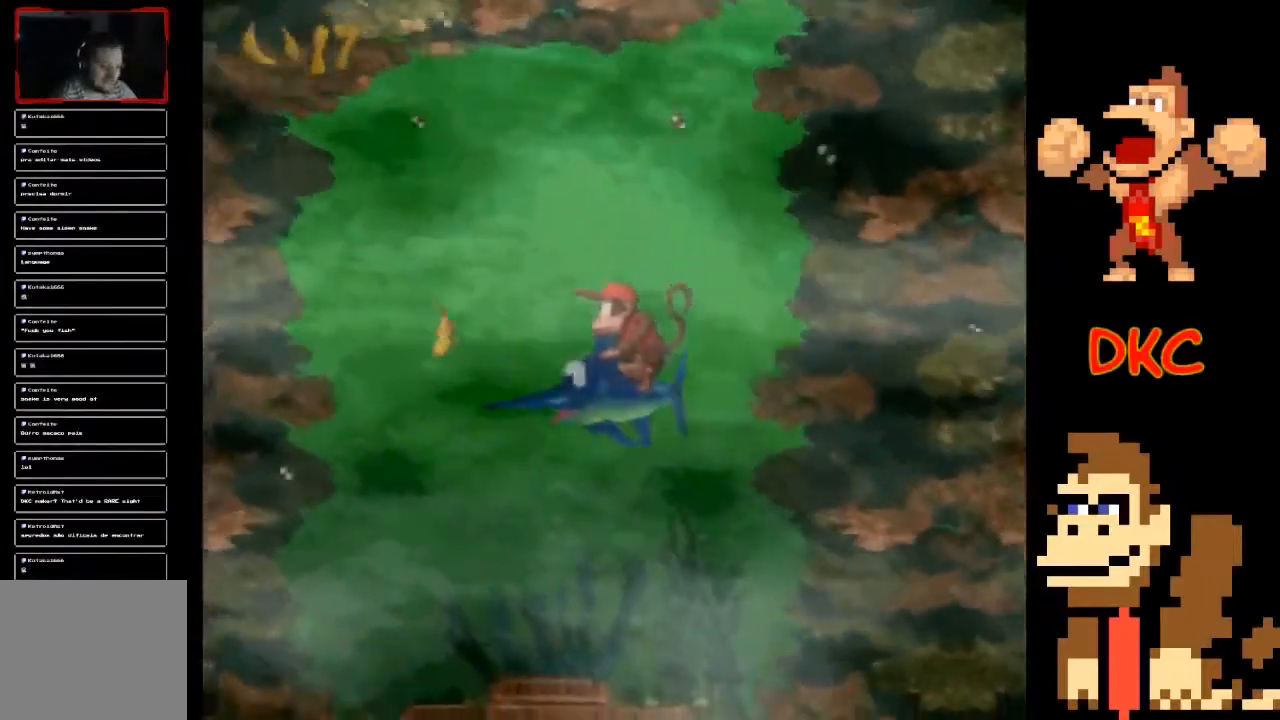
{"buttons": [], "left_stick": "center", "right_stick": "center", "events": [[467, "left_stick", "center"]]}
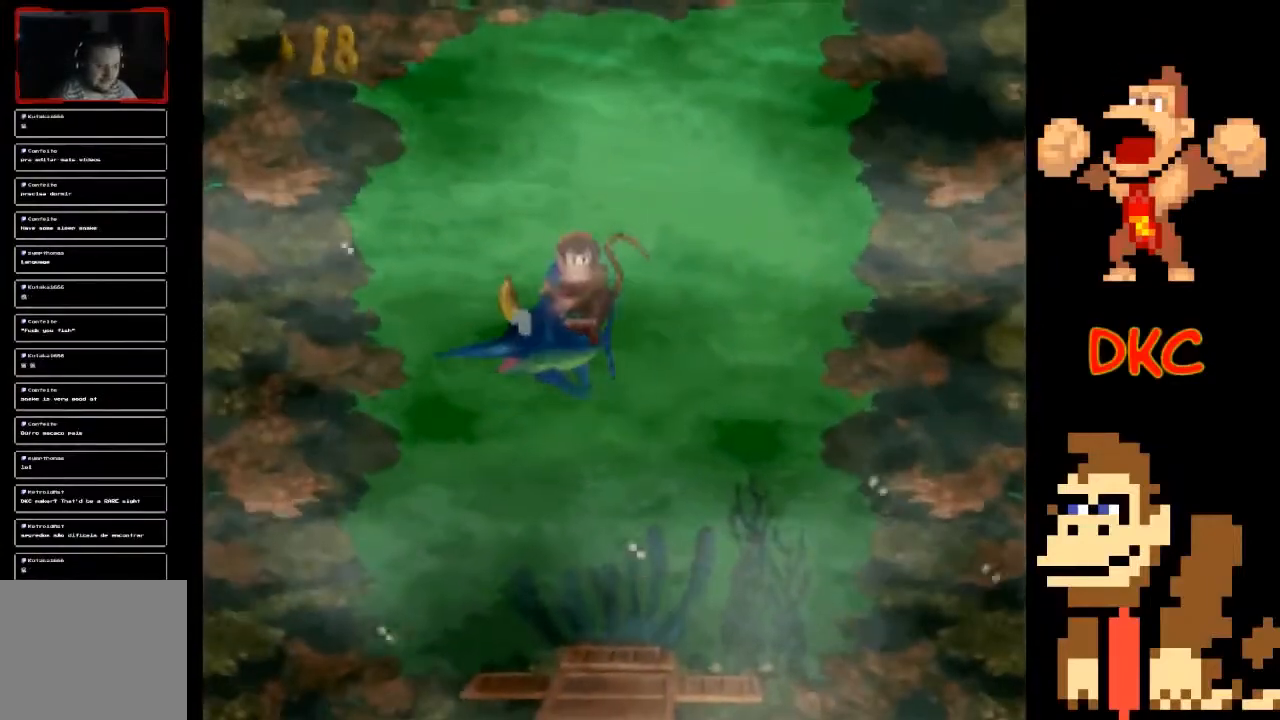
{"buttons": [], "left_stick": "down-right", "right_stick": "center", "events": [[100, "left_stick", "down-right"]]}
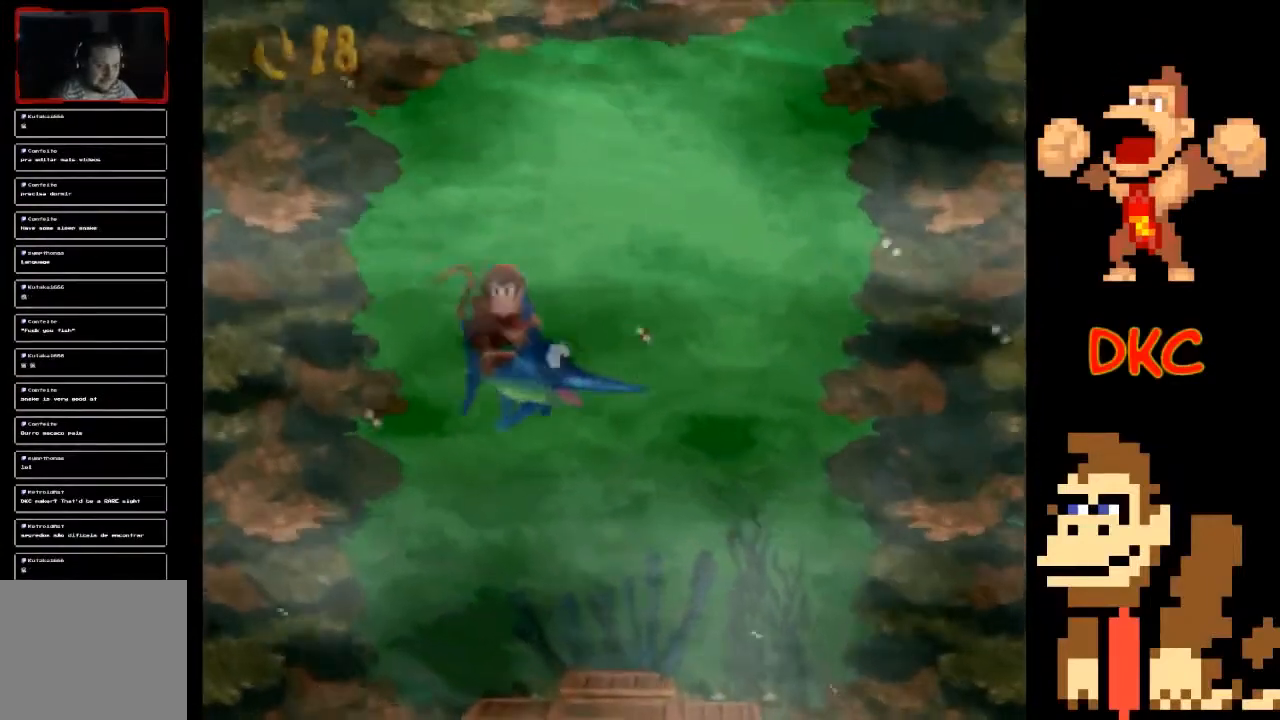
{"buttons": [], "left_stick": "down-right", "right_stick": "center", "events": []}
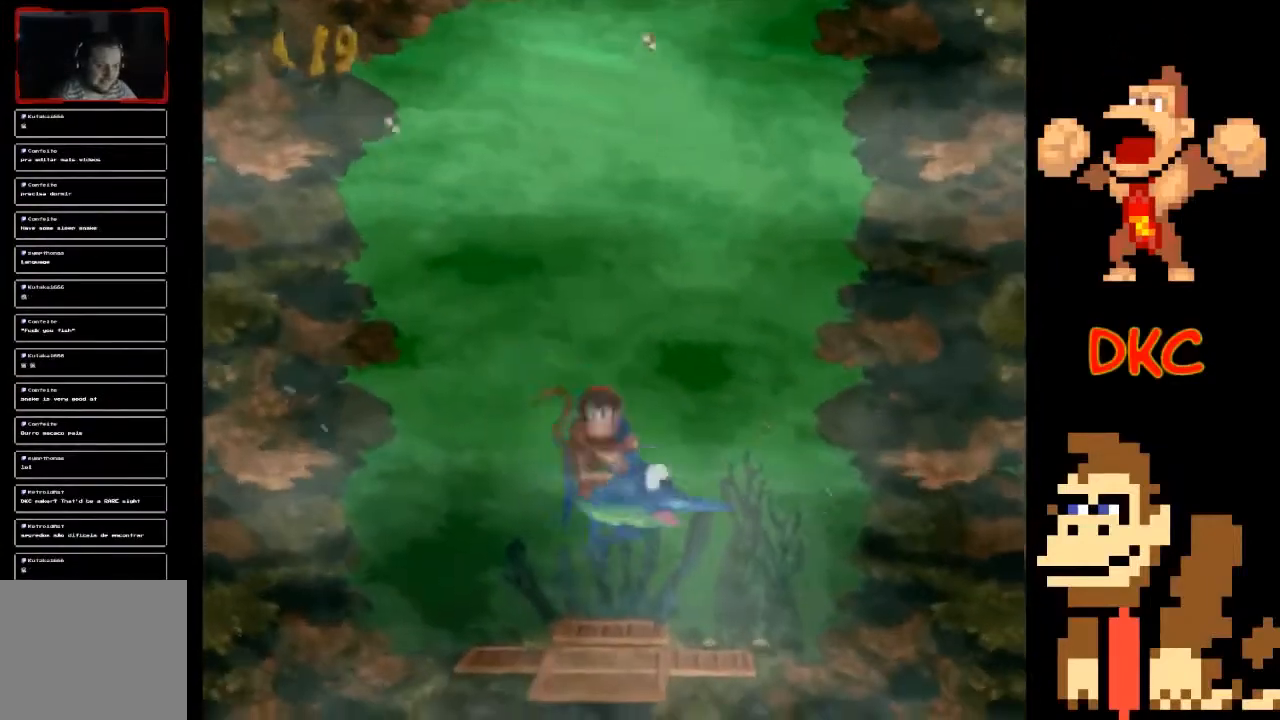
{"buttons": ["X"], "left_stick": "center", "right_stick": "center", "events": [[400, "X", "down"], [467, "left_stick", "center"]]}
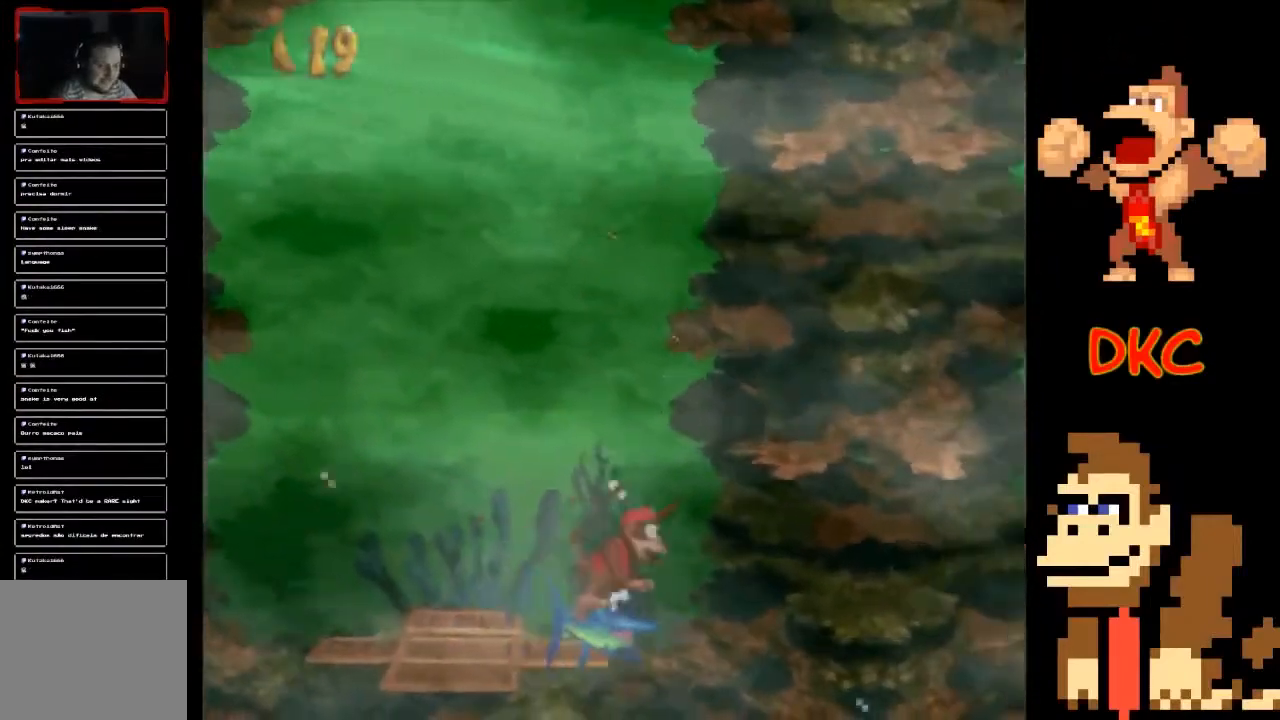
{"buttons": ["X"], "left_stick": "center", "right_stick": "center", "events": [[33, "X", "up"], [467, "X", "down"]]}
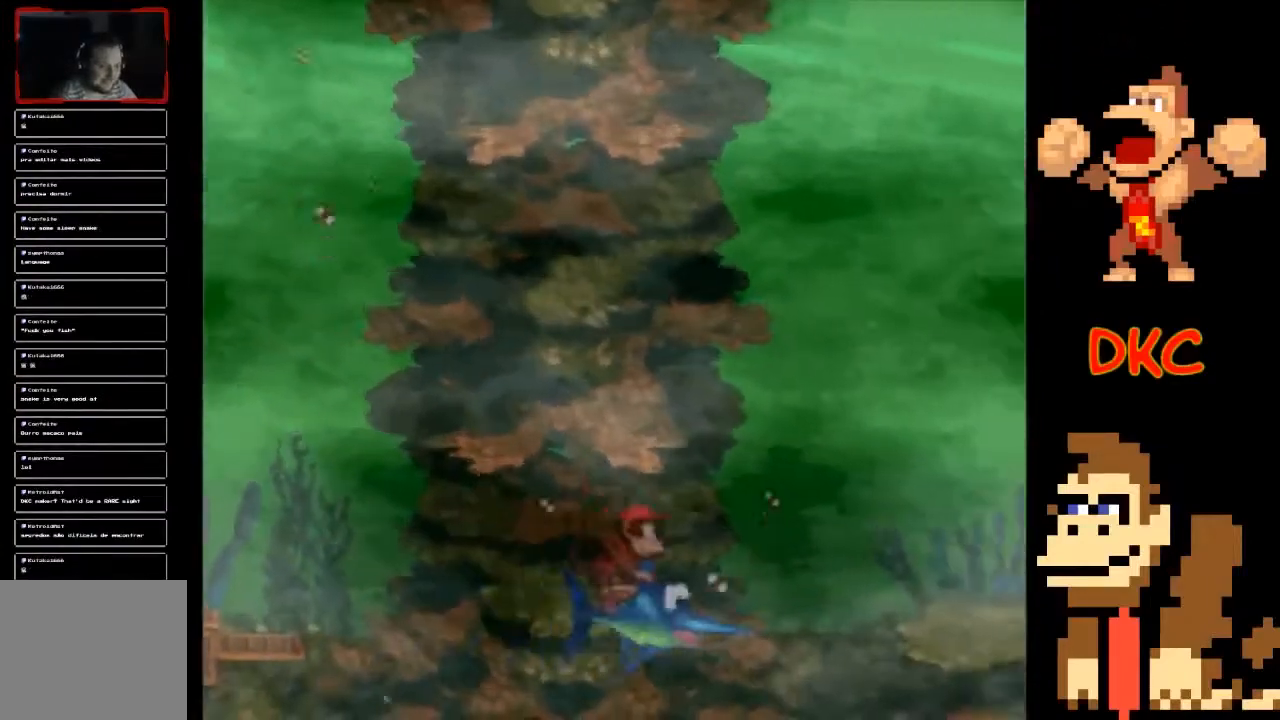
{"buttons": [], "left_stick": "center", "right_stick": "center", "events": [[100, "X", "up"]]}
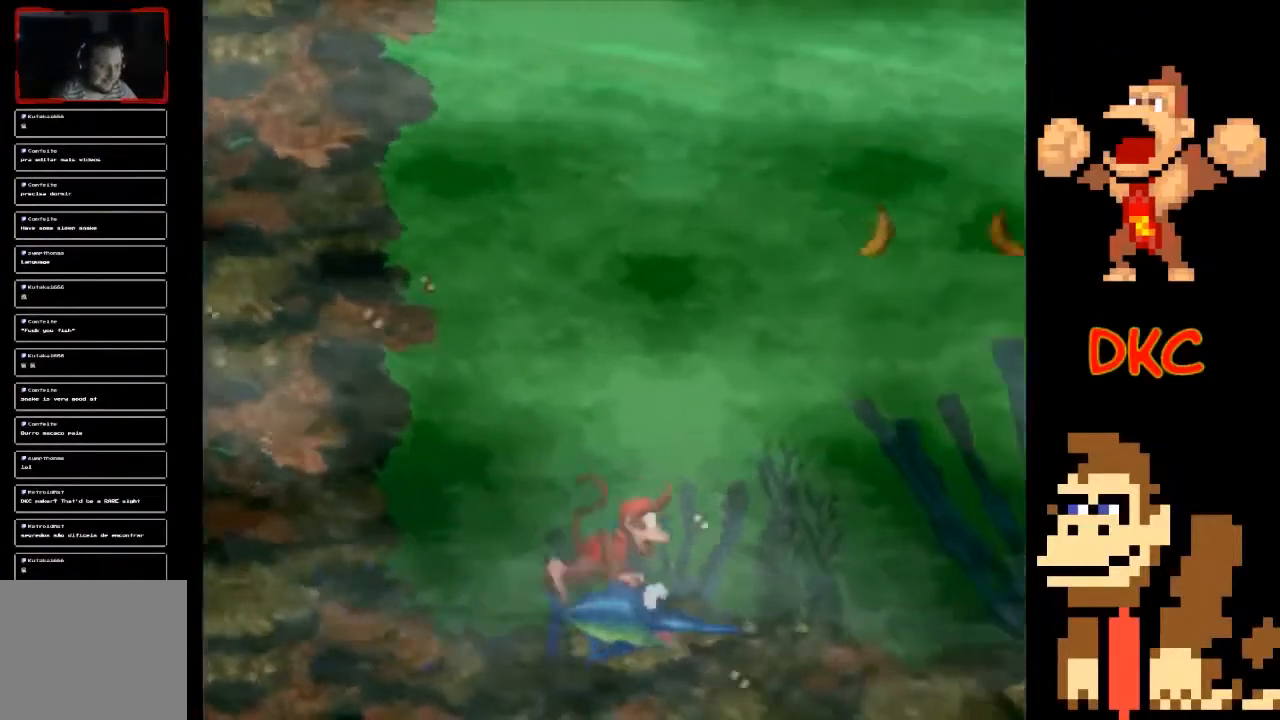
{"buttons": [], "left_stick": "up", "right_stick": "center", "events": [[300, "left_stick", "up-right"], [400, "left_stick", "up"]]}
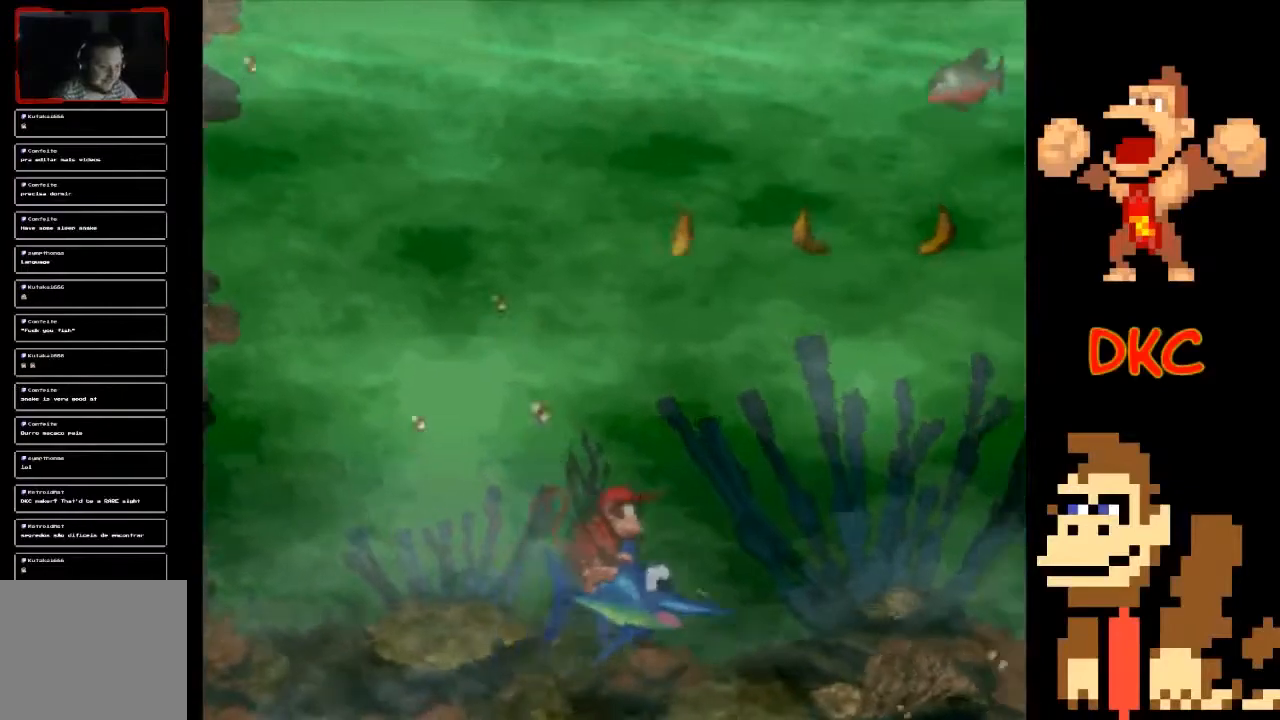
{"buttons": [], "left_stick": "up", "right_stick": "center", "events": [[33, "left_stick", "up-left"], [267, "left_stick", "up"]]}
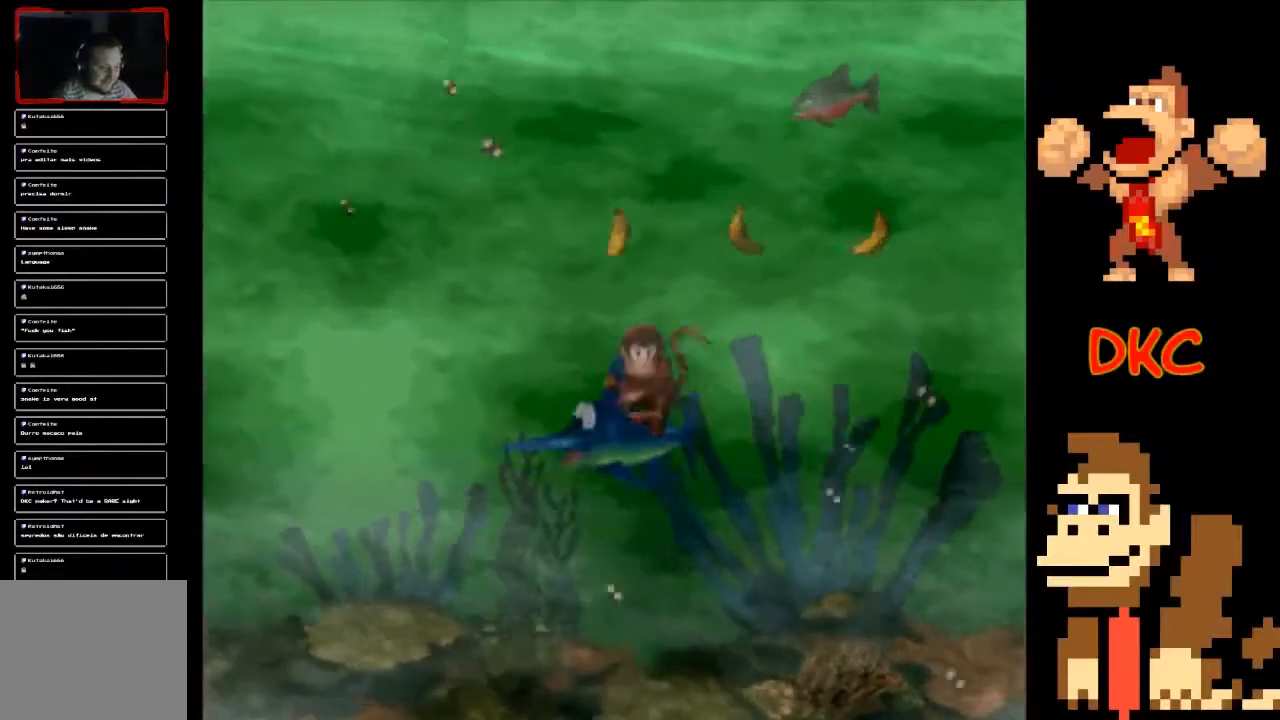
{"buttons": [], "left_stick": "down-right", "right_stick": "center", "events": [[133, "left_stick", "up-right"], [300, "left_stick", "right"], [500, "left_stick", "down-right"]]}
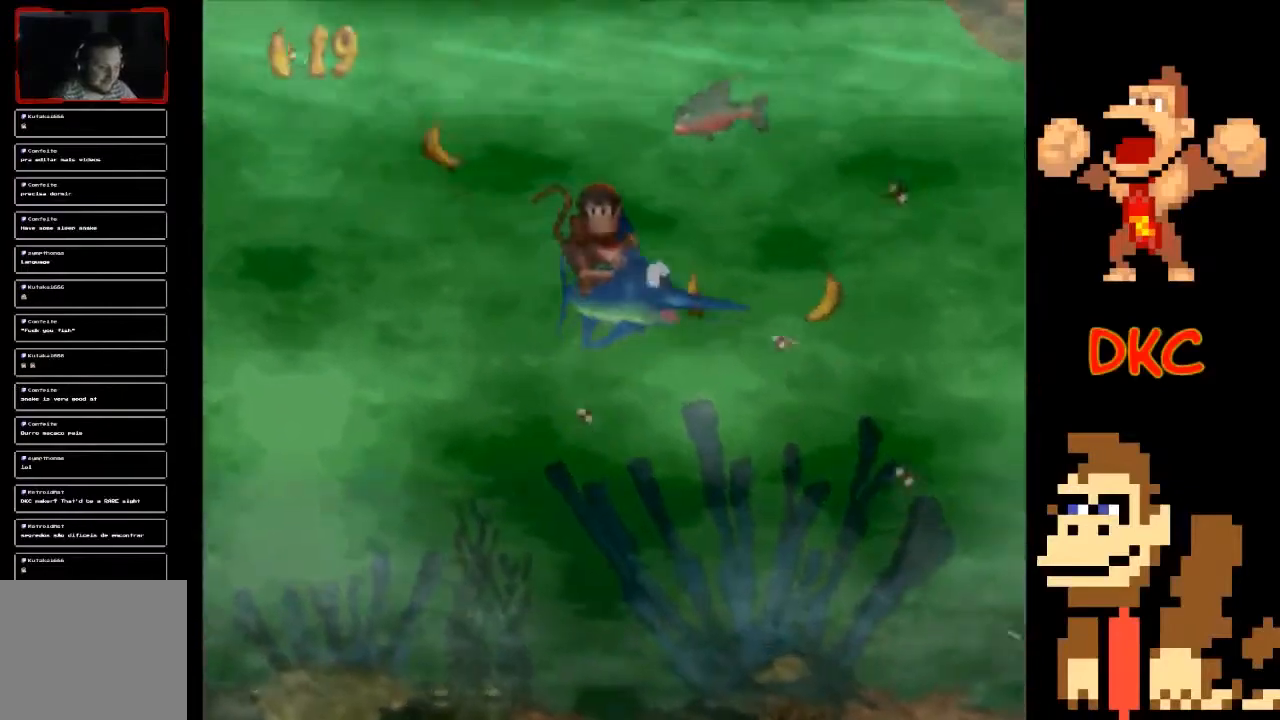
{"buttons": [], "left_stick": "down-right", "right_stick": "center", "events": []}
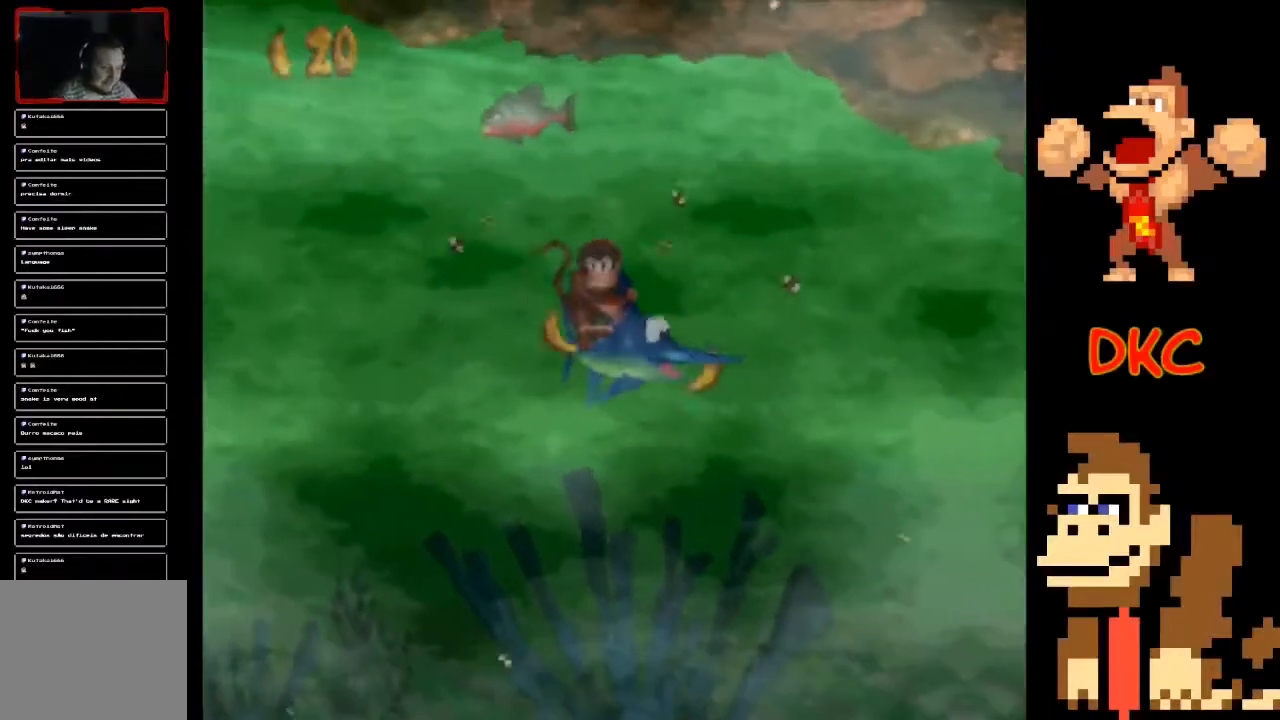
{"buttons": [], "left_stick": "right", "right_stick": "center", "events": [[333, "left_stick", "right"]]}
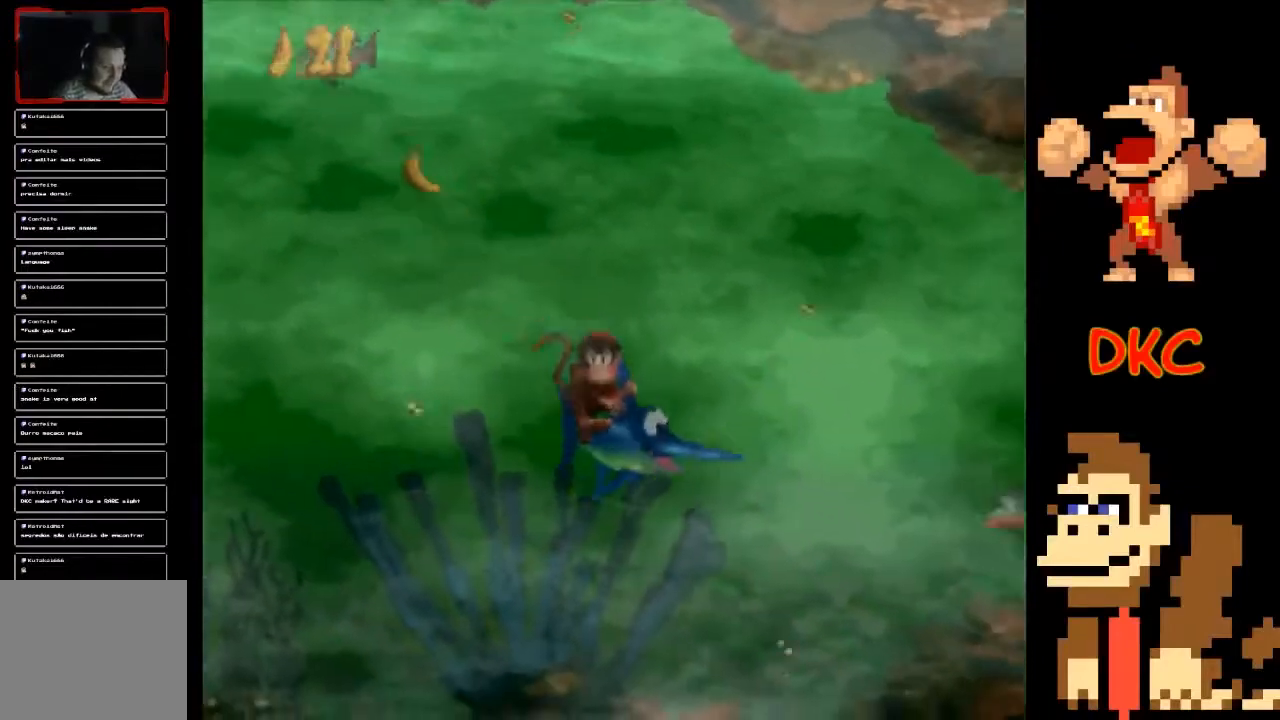
{"buttons": [], "left_stick": "down-left", "right_stick": "center", "events": [[100, "left_stick", "down-right"], [400, "left_stick", "down-left"]]}